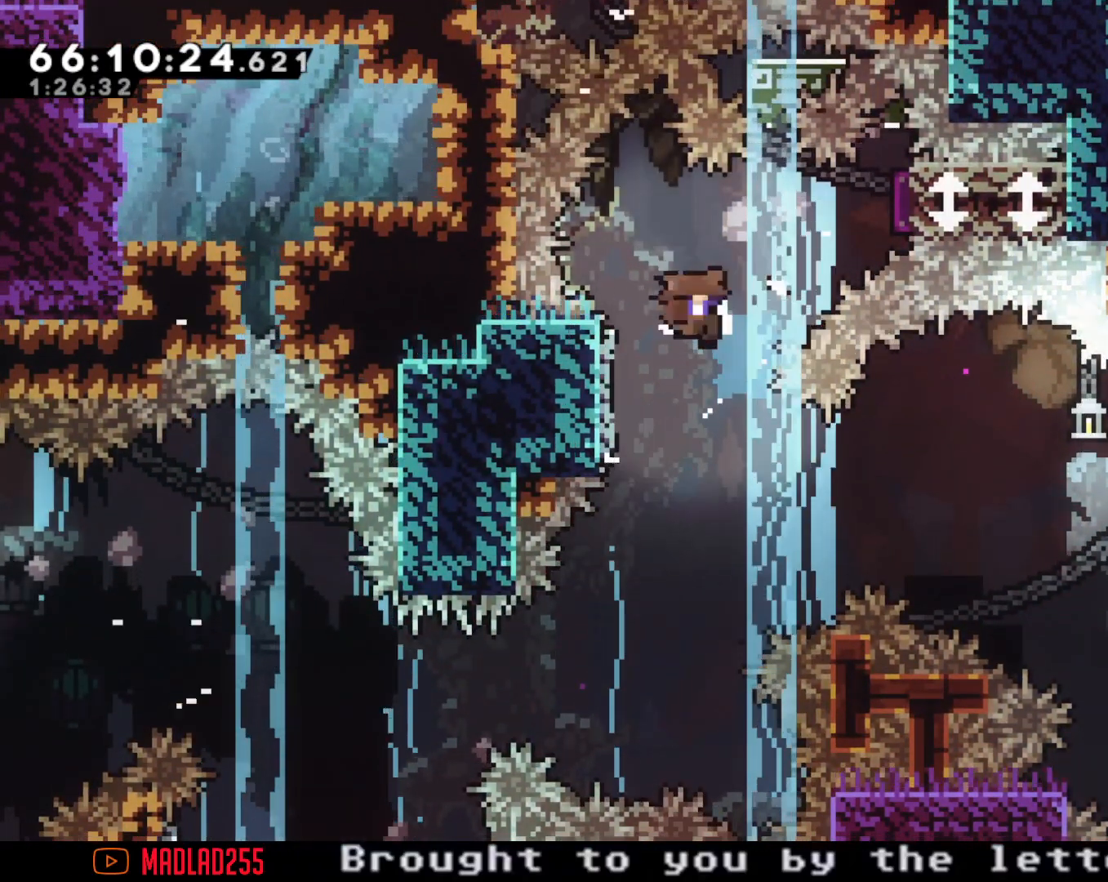
Gameplay with a controller (Nintendo layout); each line is a JSON object with the inputs held at the frame after it. "events" lists button and stick changes between this image and that frame as [ms after this image, input, new state], when the widget could be followed in between. Not read: HOME L1 L3 R1 R3.
{"buttons": [], "left_stick": "center", "right_stick": "center", "events": [[267, "A", "down"], [417, "A", "up"]]}
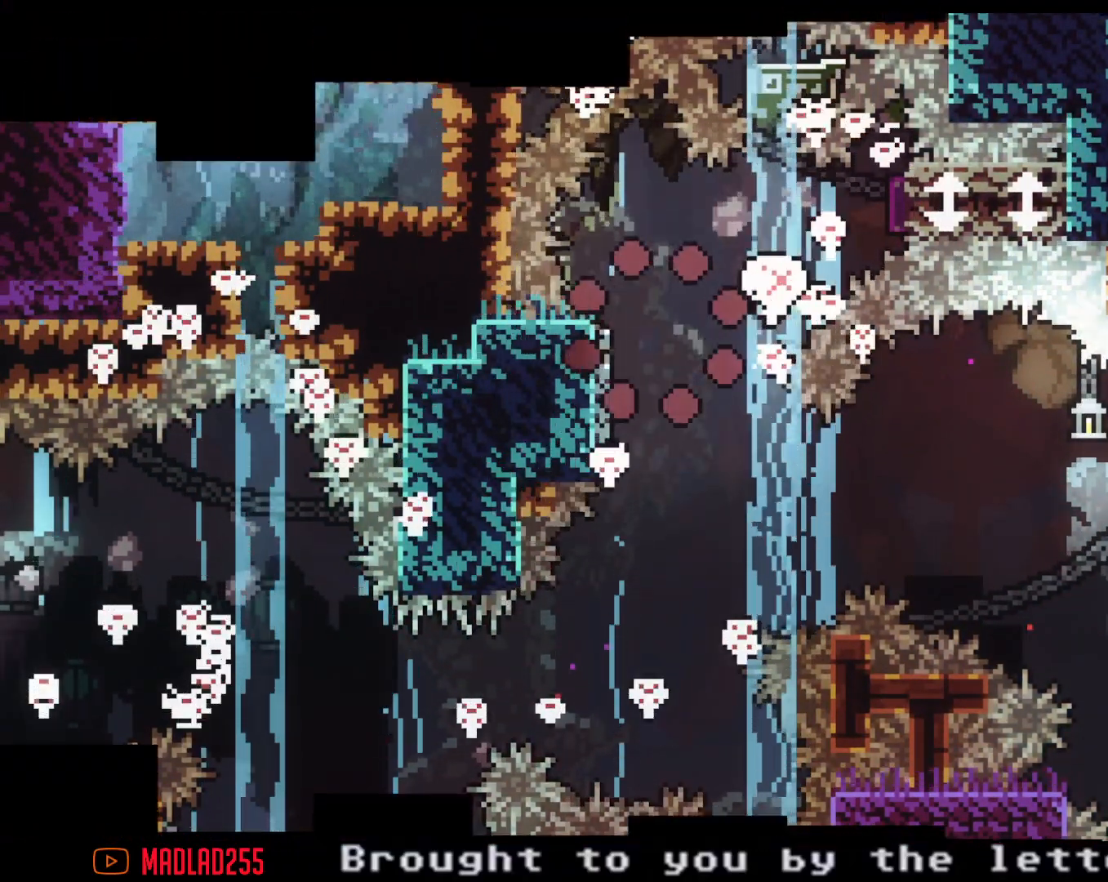
{"buttons": [], "left_stick": "center", "right_stick": "center", "events": []}
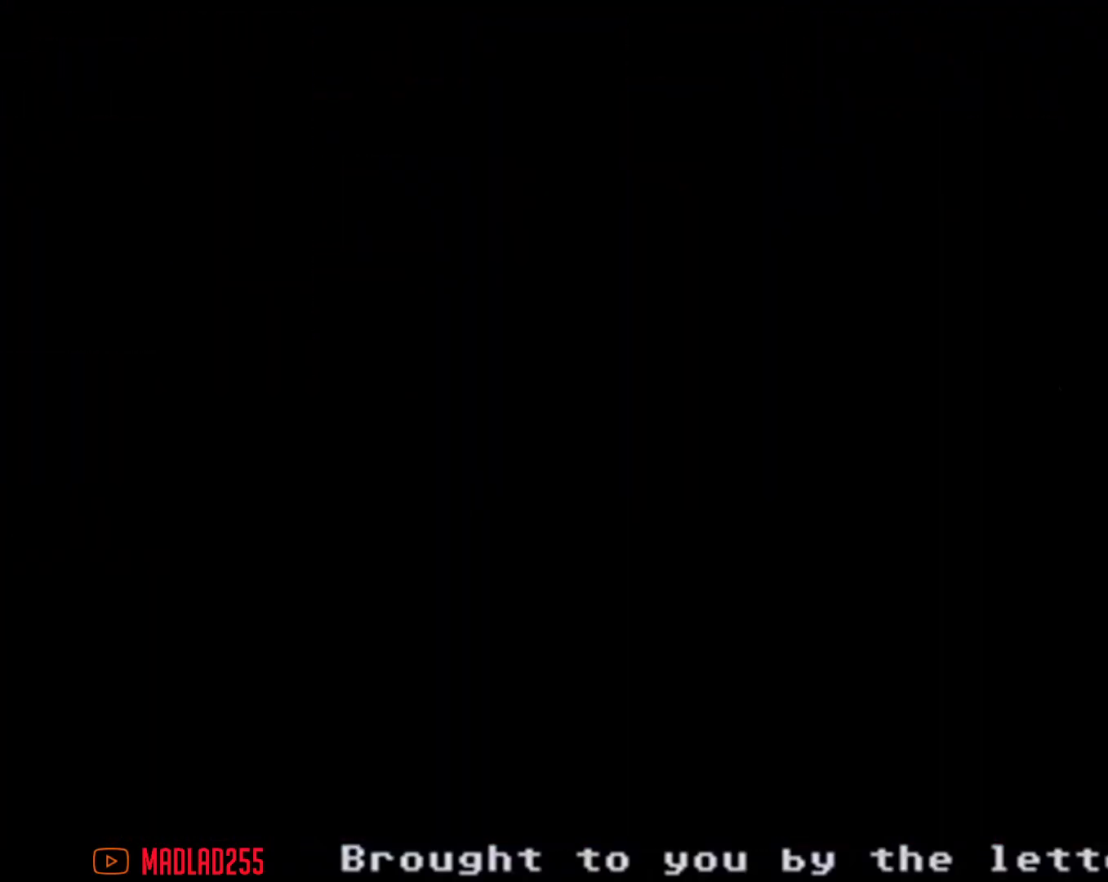
{"buttons": ["A"], "left_stick": "down", "right_stick": "center", "events": [[450, "A", "down"], [450, "left_stick", "down"]]}
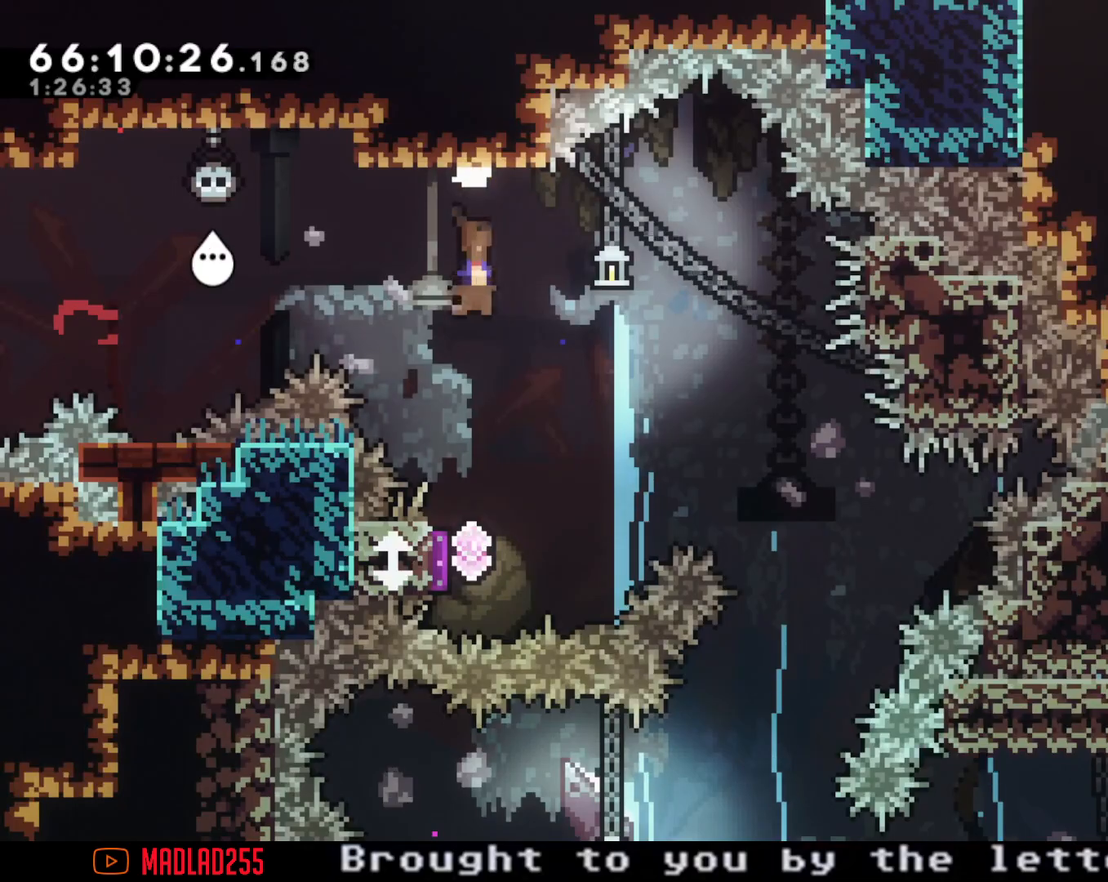
{"buttons": [], "left_stick": "down", "right_stick": "center", "events": [[201, "A", "up"], [201, "X", "down"], [384, "X", "up"]]}
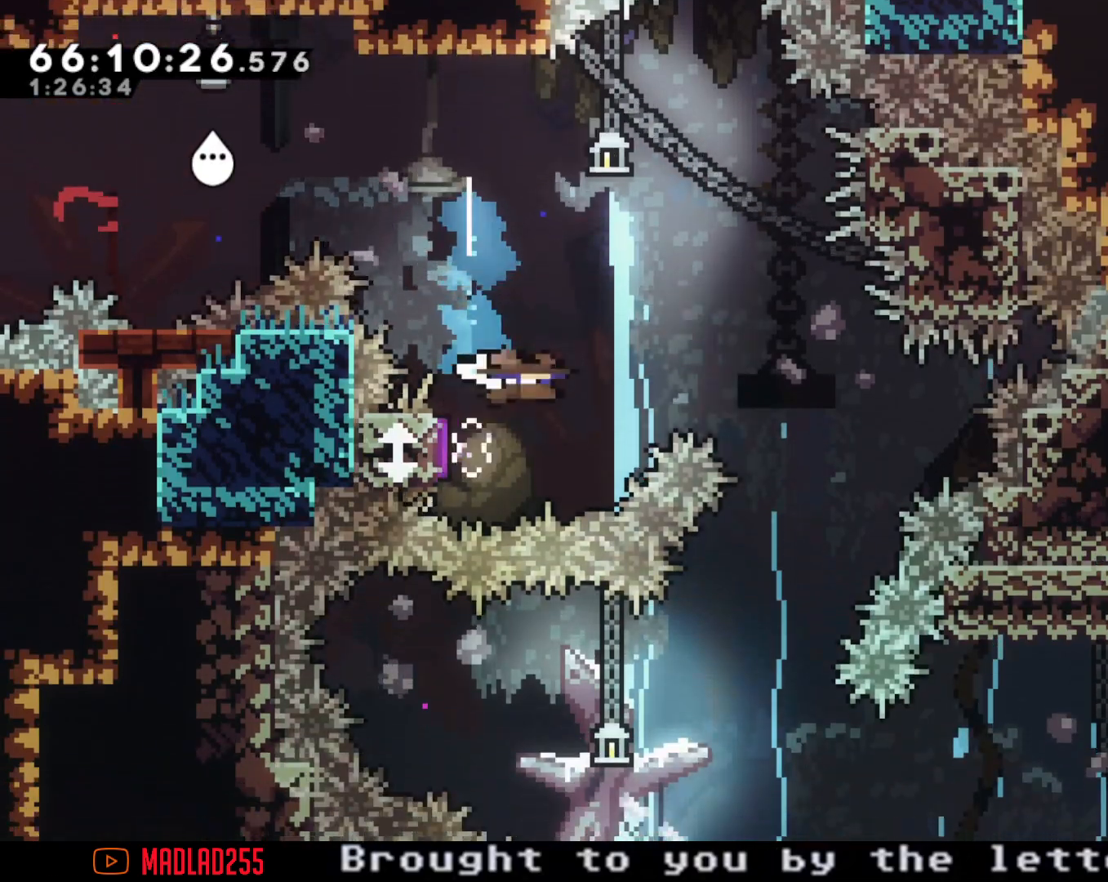
{"buttons": [], "left_stick": "down", "right_stick": "center", "events": [[283, "X", "down"], [450, "X", "up"]]}
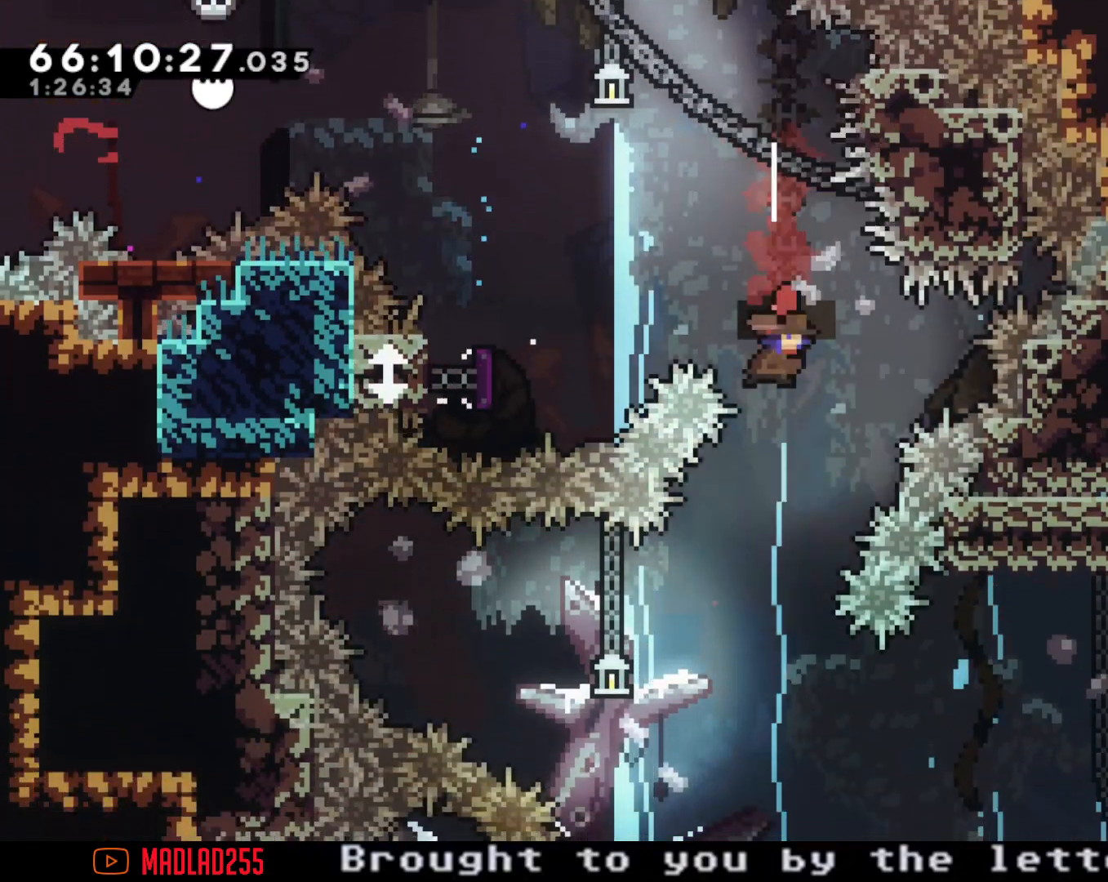
{"buttons": [], "left_stick": "left", "right_stick": "center", "events": [[100, "left_stick", "center"], [201, "left_stick", "left"], [267, "X", "down"], [484, "X", "up"]]}
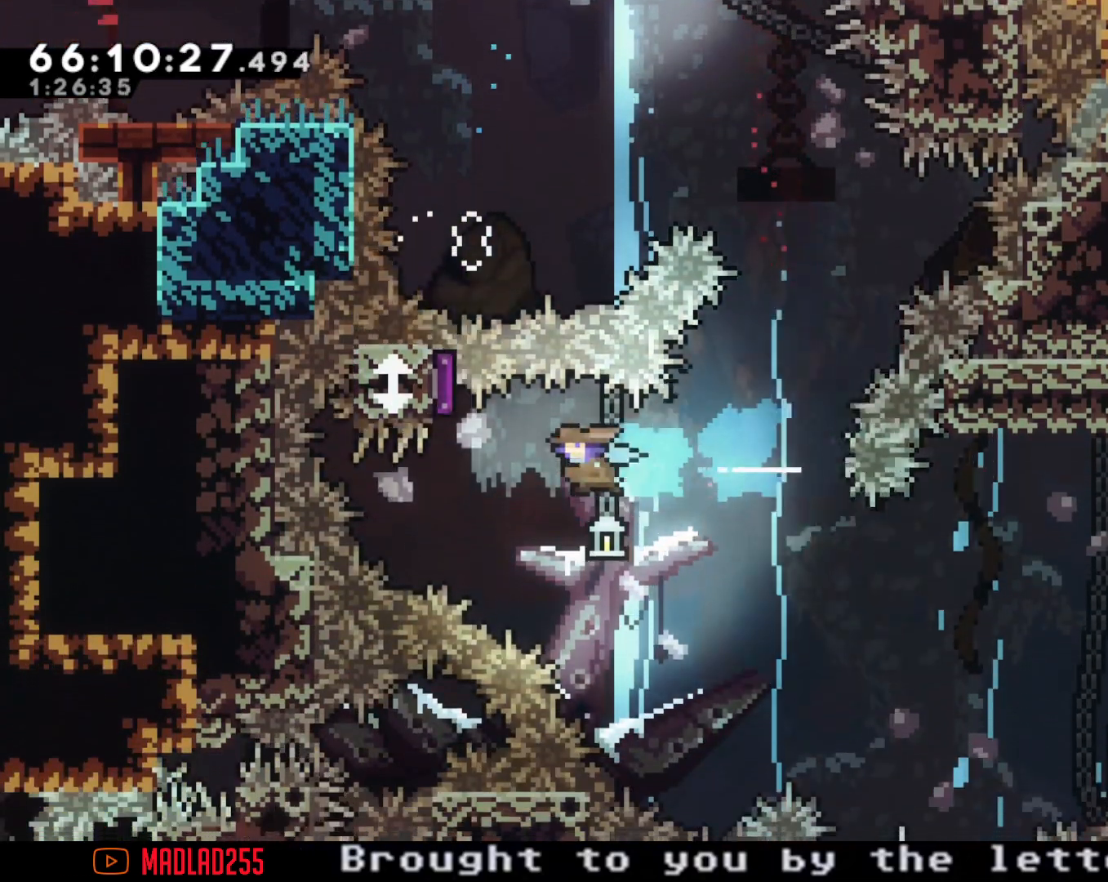
{"buttons": [], "left_stick": "up-right", "right_stick": "center", "events": [[183, "left_stick", "right"], [283, "left_stick", "up-right"]]}